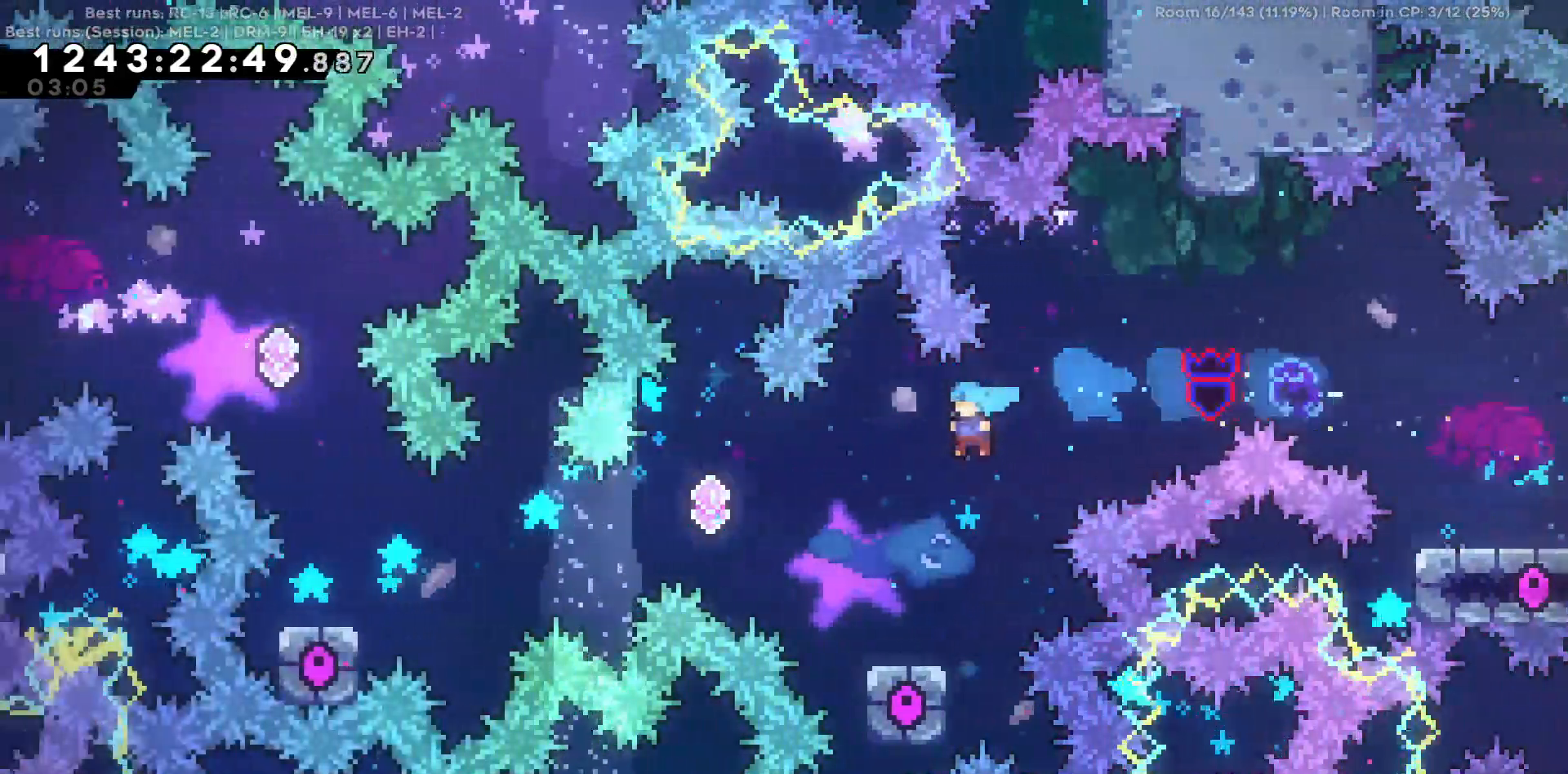
Gameplay with keyboard; each line is a JSON object with the keys held at the frame after it. "events" lists presses ("down") and releases ("up") of "a", "d", "s" and "w" between this image and that frame as [ms after this image, input, new state], when the widget could be followed in between. No other keys are recorded. Mouse input is not recorded.
{"keys": ["a"], "events": [[150, "a", "up"], [334, "a", "down"]]}
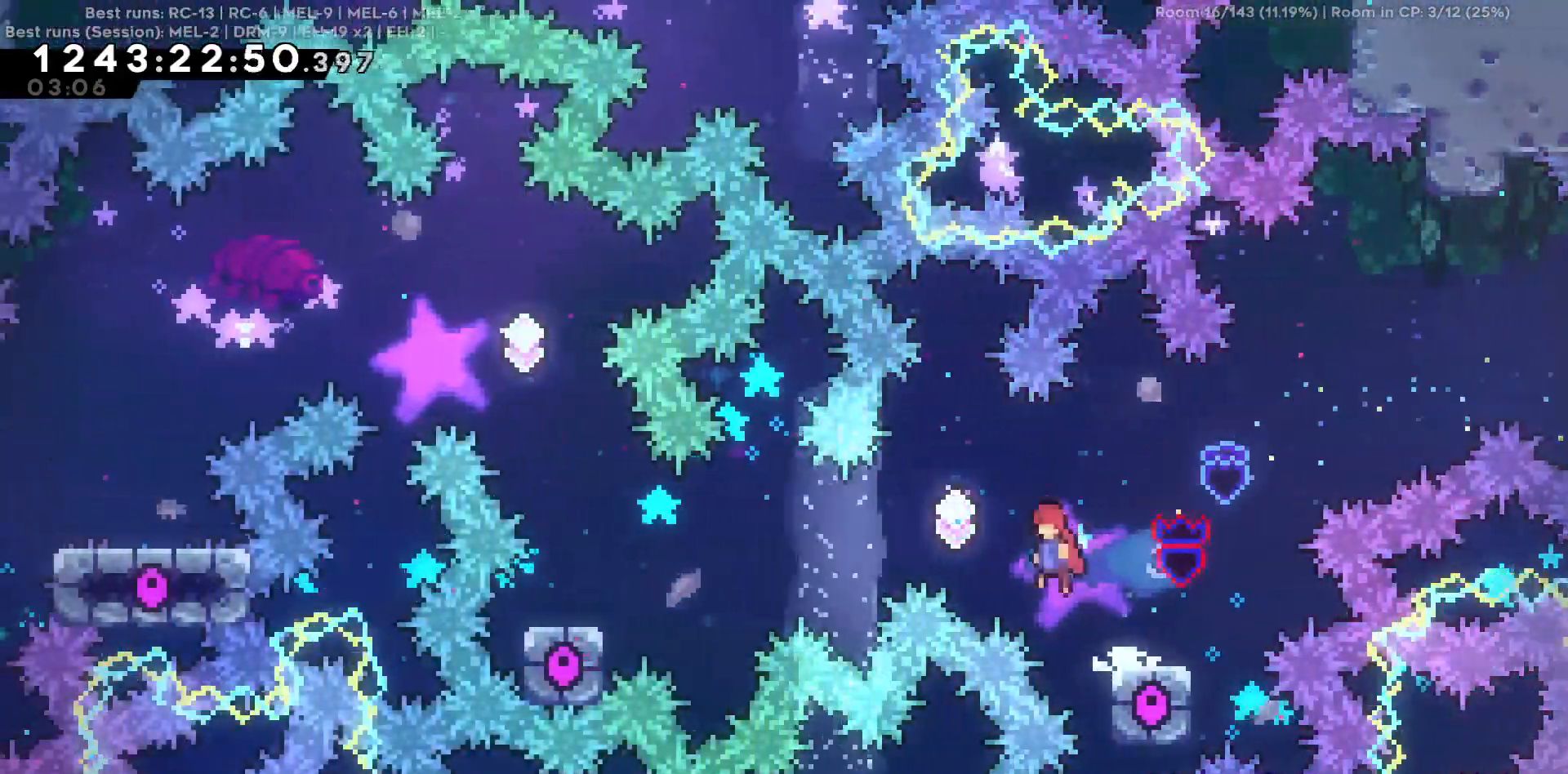
{"keys": ["a"], "events": []}
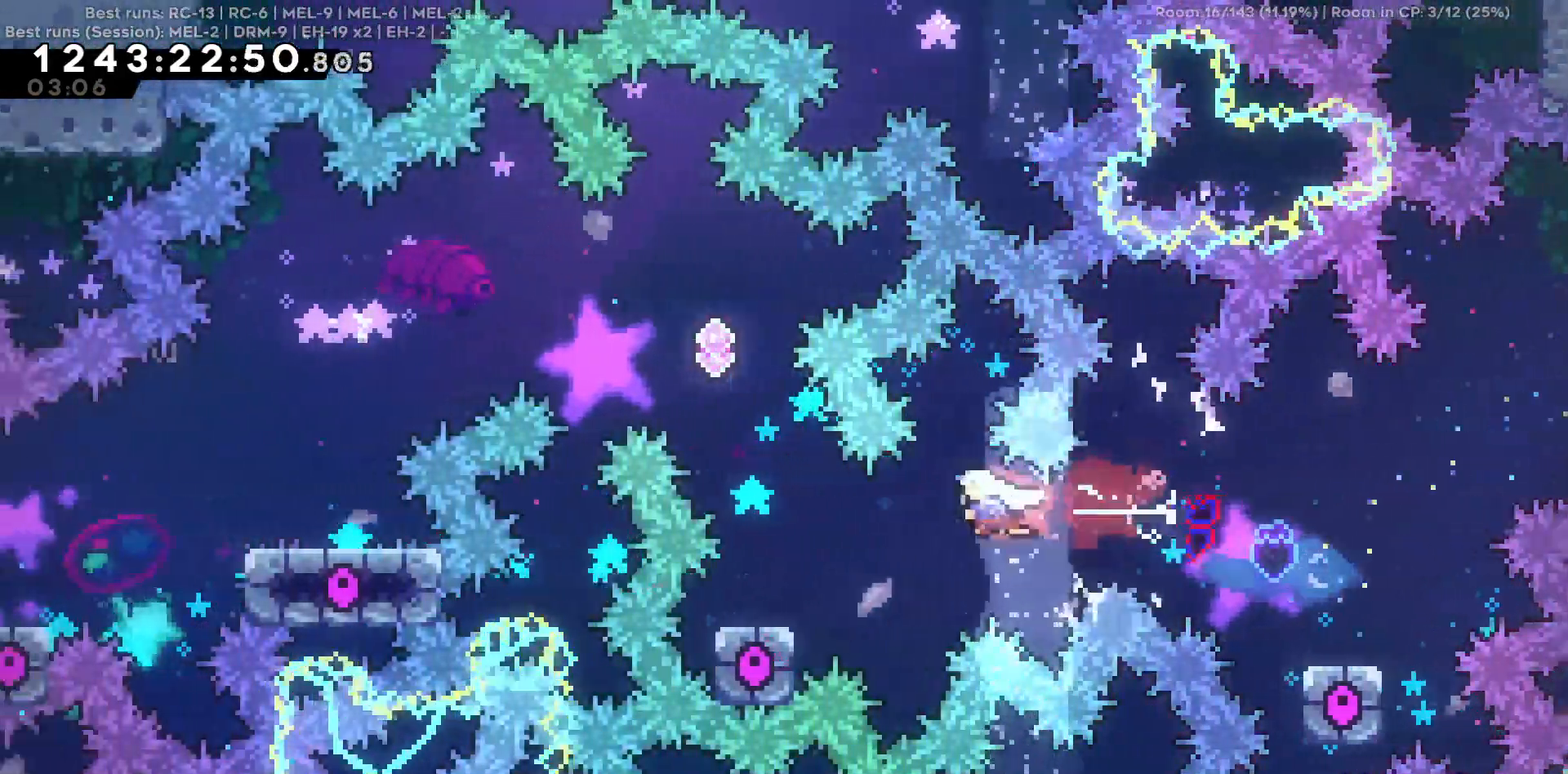
{"keys": [], "events": [[267, "a", "up"]]}
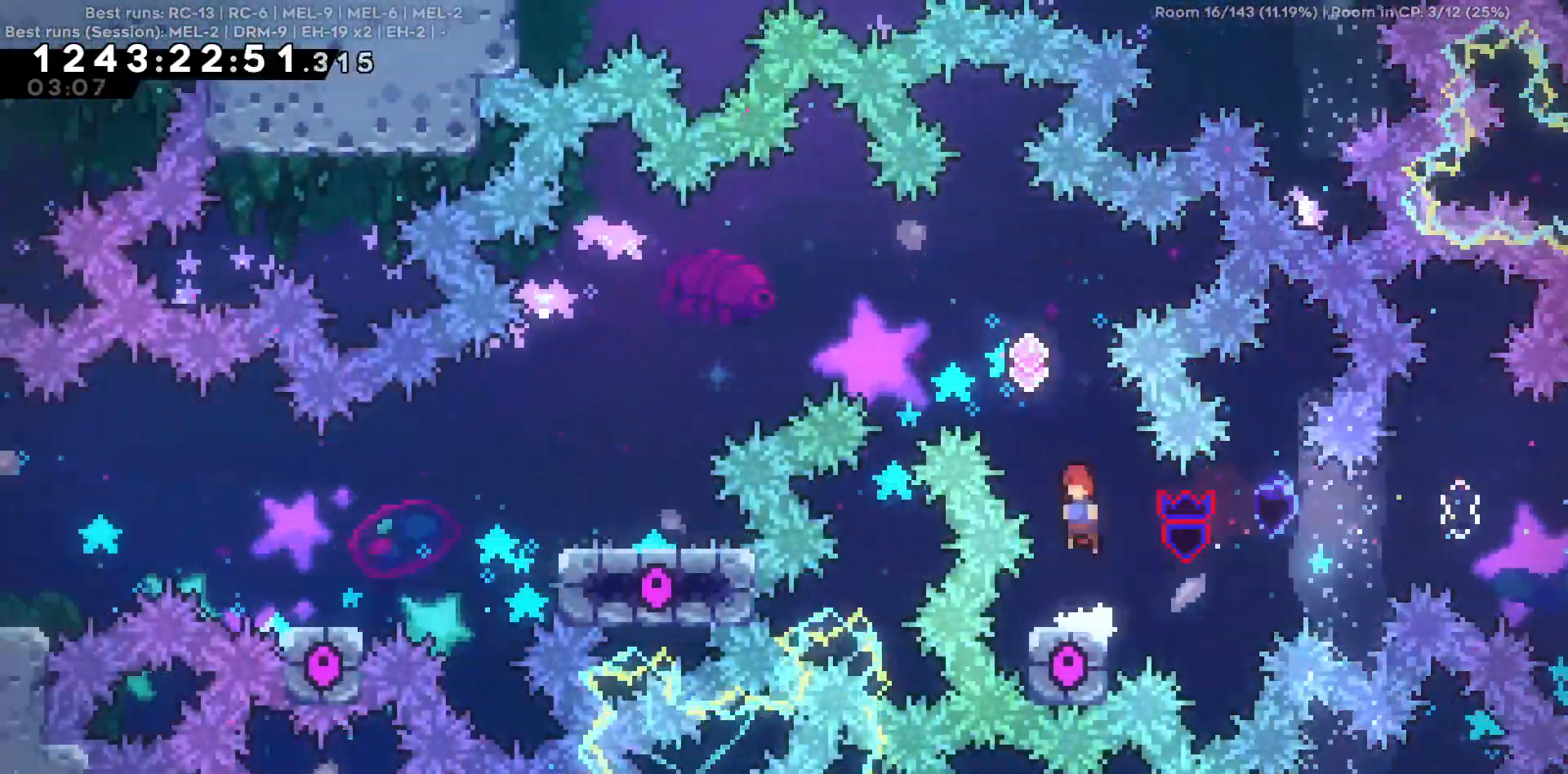
{"keys": ["a"], "events": [[234, "w", "down"], [250, "a", "down"], [484, "w", "up"]]}
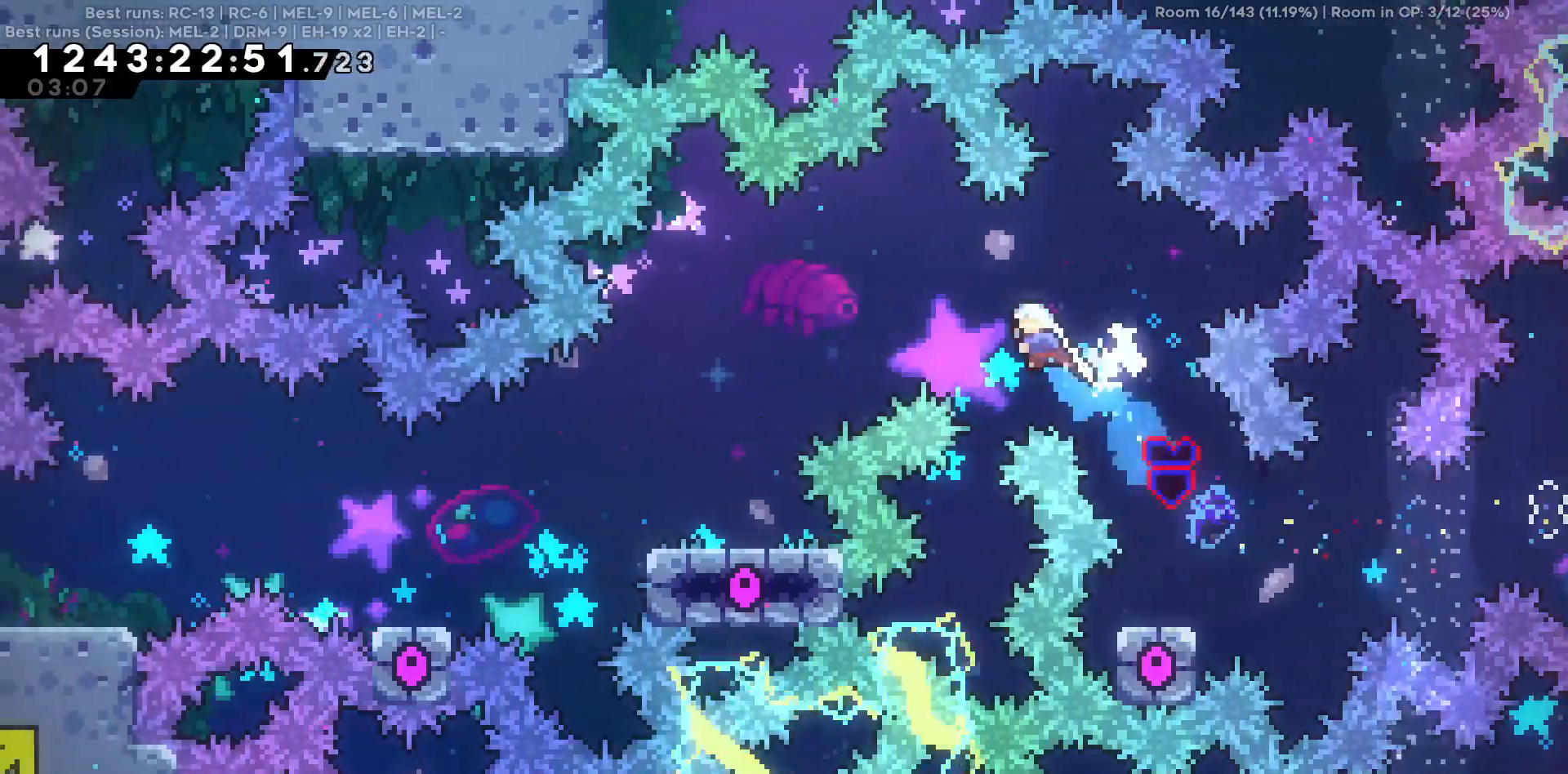
{"keys": [], "events": [[400, "a", "up"]]}
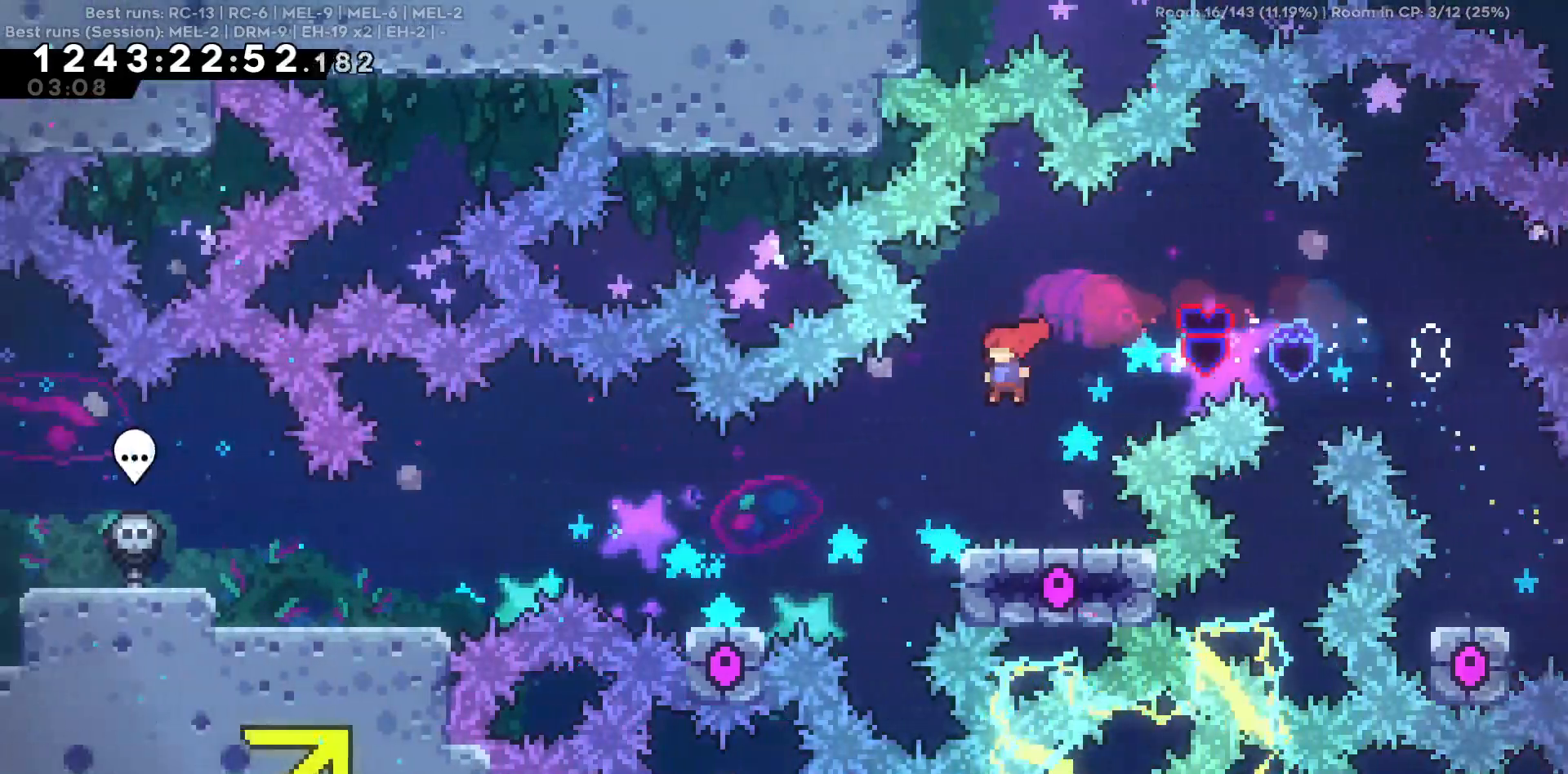
{"keys": ["a", "s"], "events": [[234, "a", "down"], [234, "s", "down"]]}
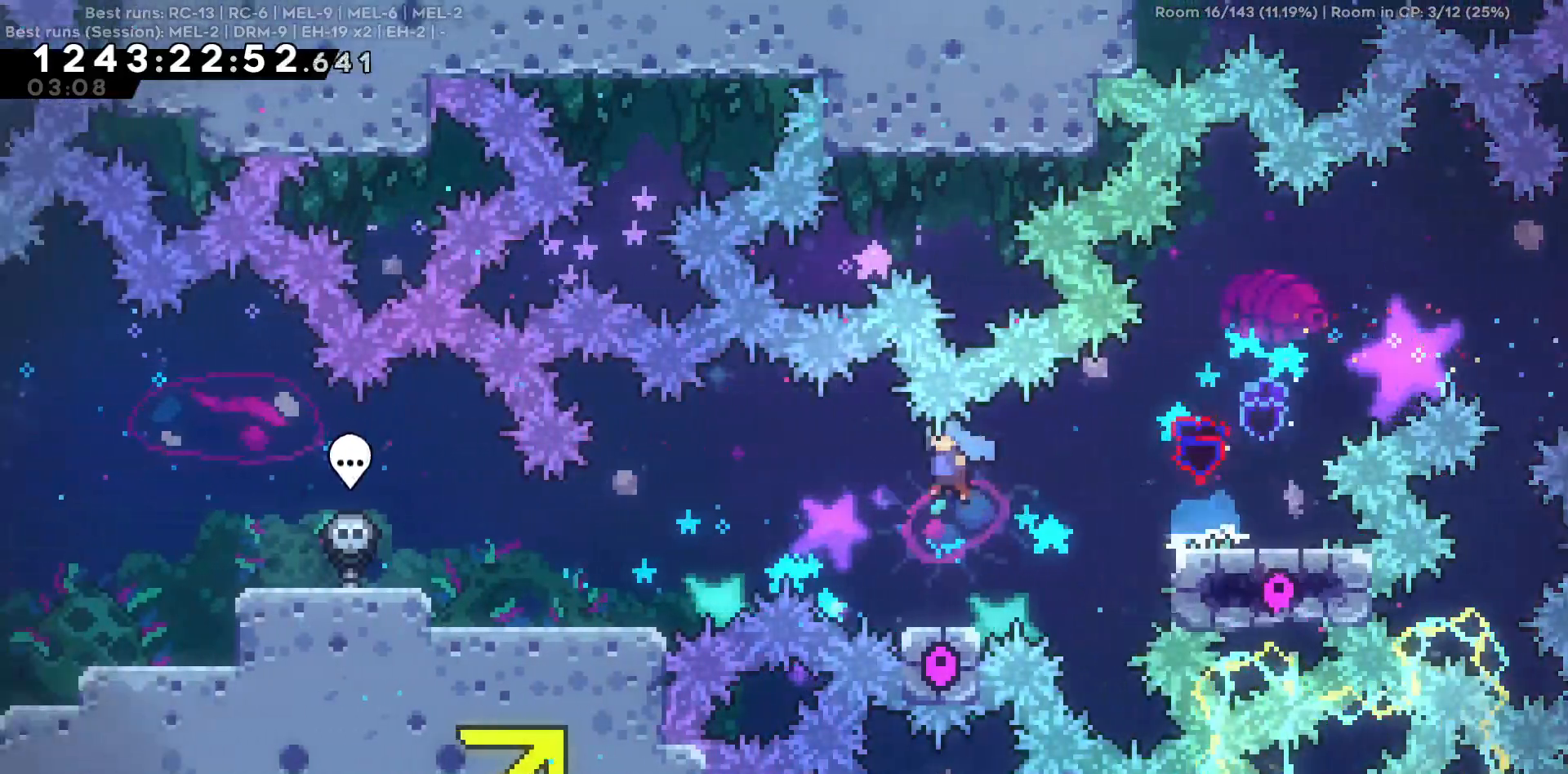
{"keys": ["a"], "events": [[17, "s", "up"]]}
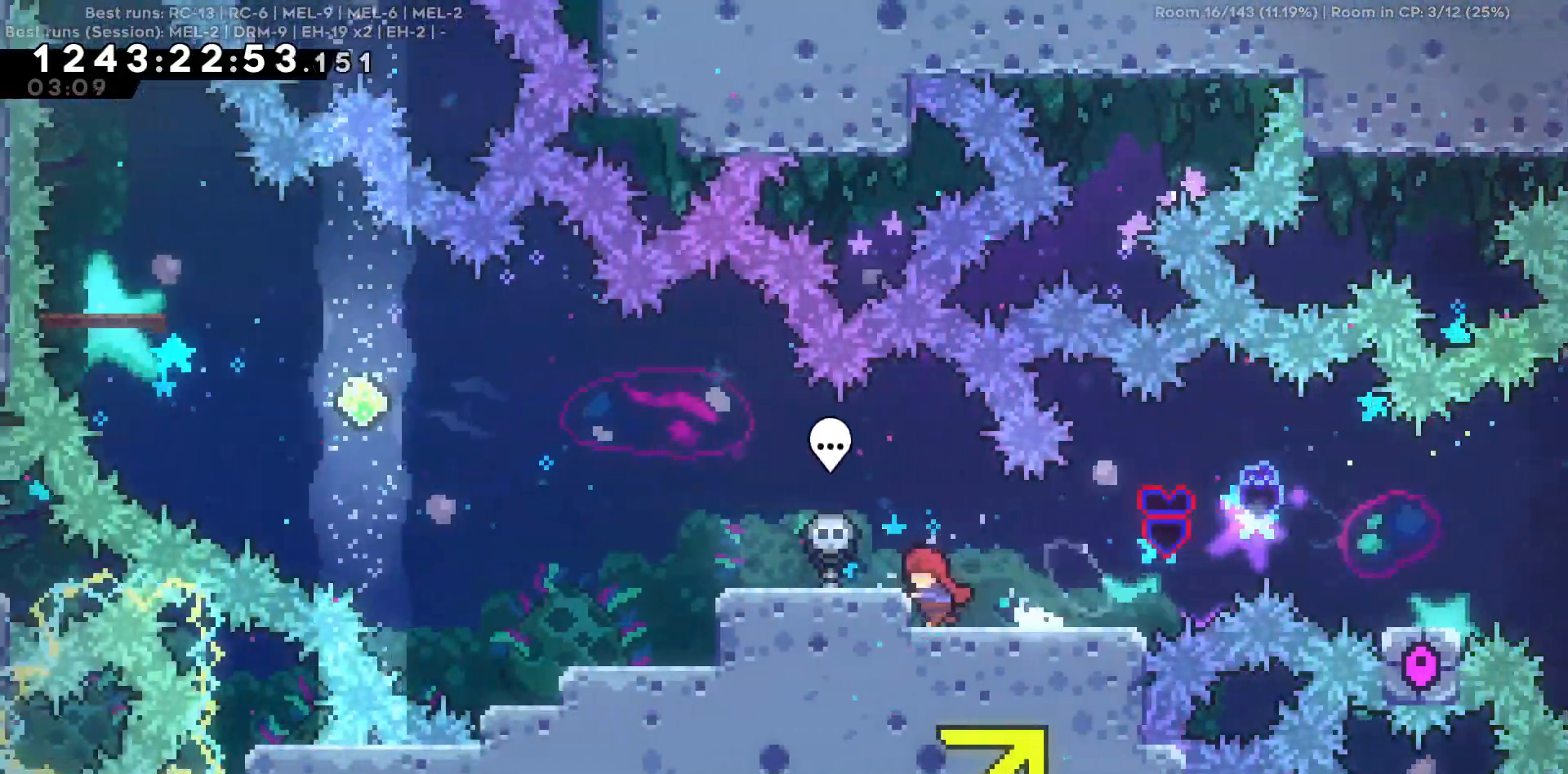
{"keys": ["a"], "events": [[267, "a", "up"], [450, "a", "down"]]}
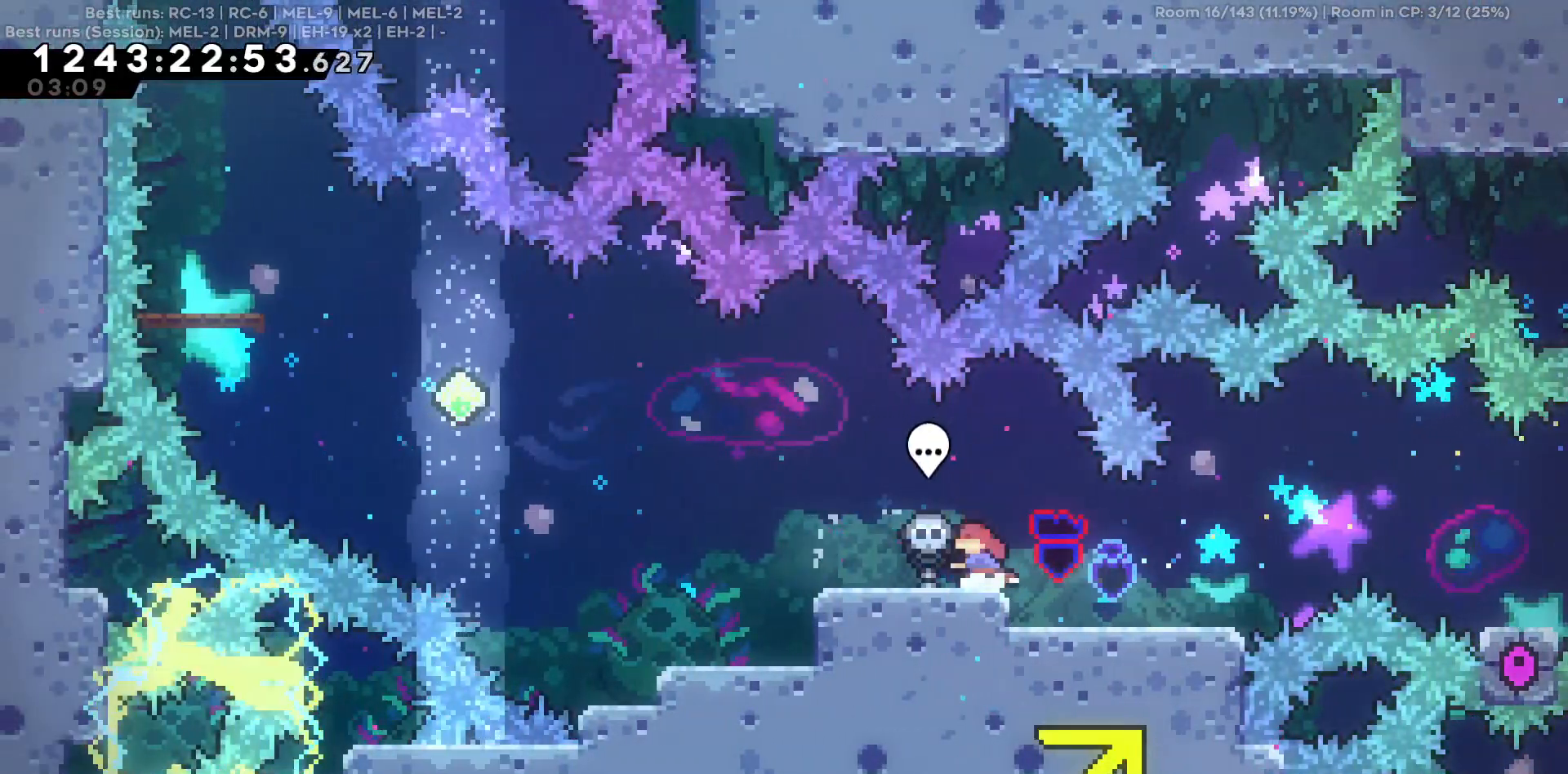
{"keys": ["a", "w"], "events": [[417, "w", "down"]]}
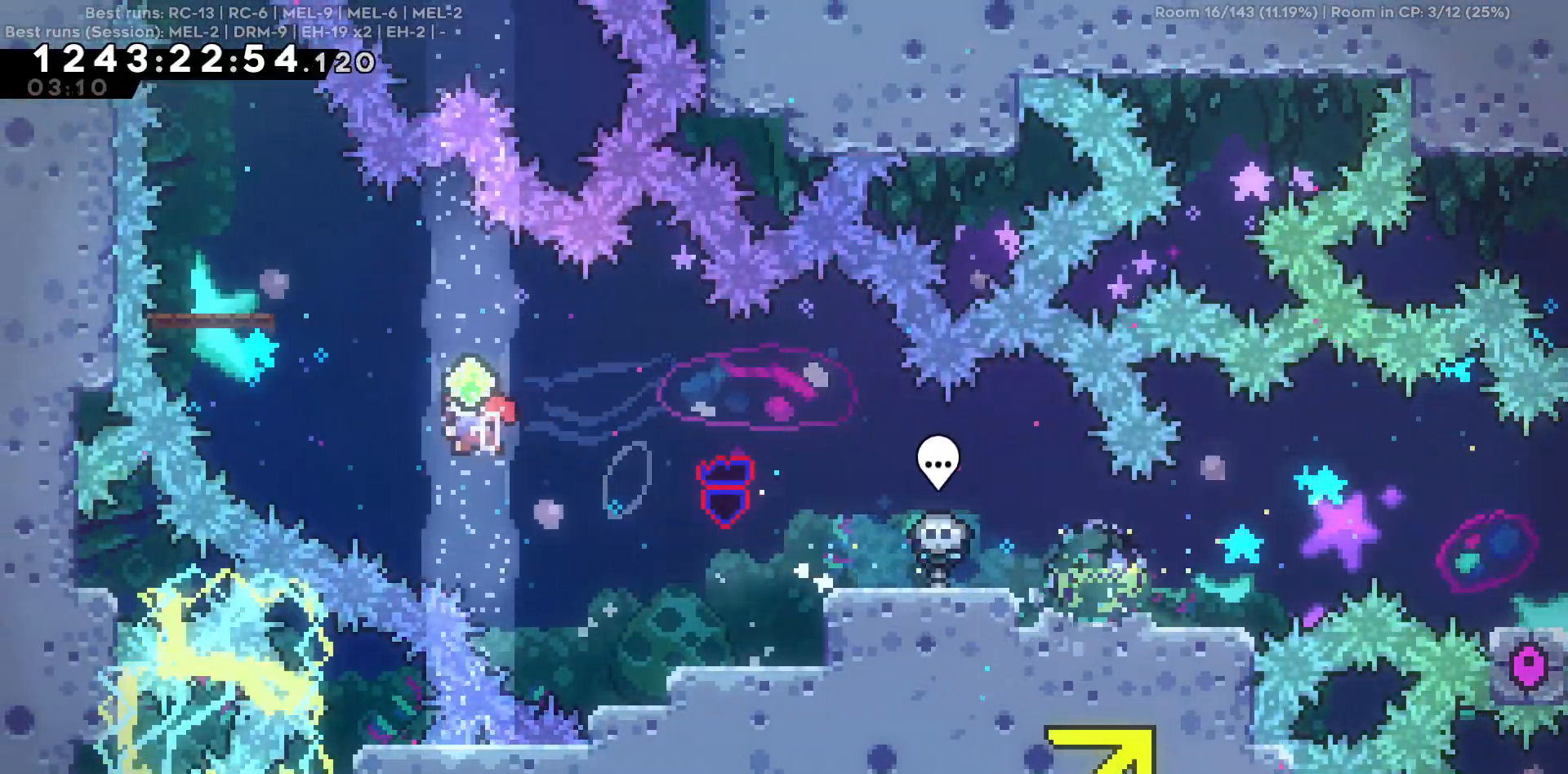
{"keys": [], "events": [[250, "w", "up"], [434, "a", "up"]]}
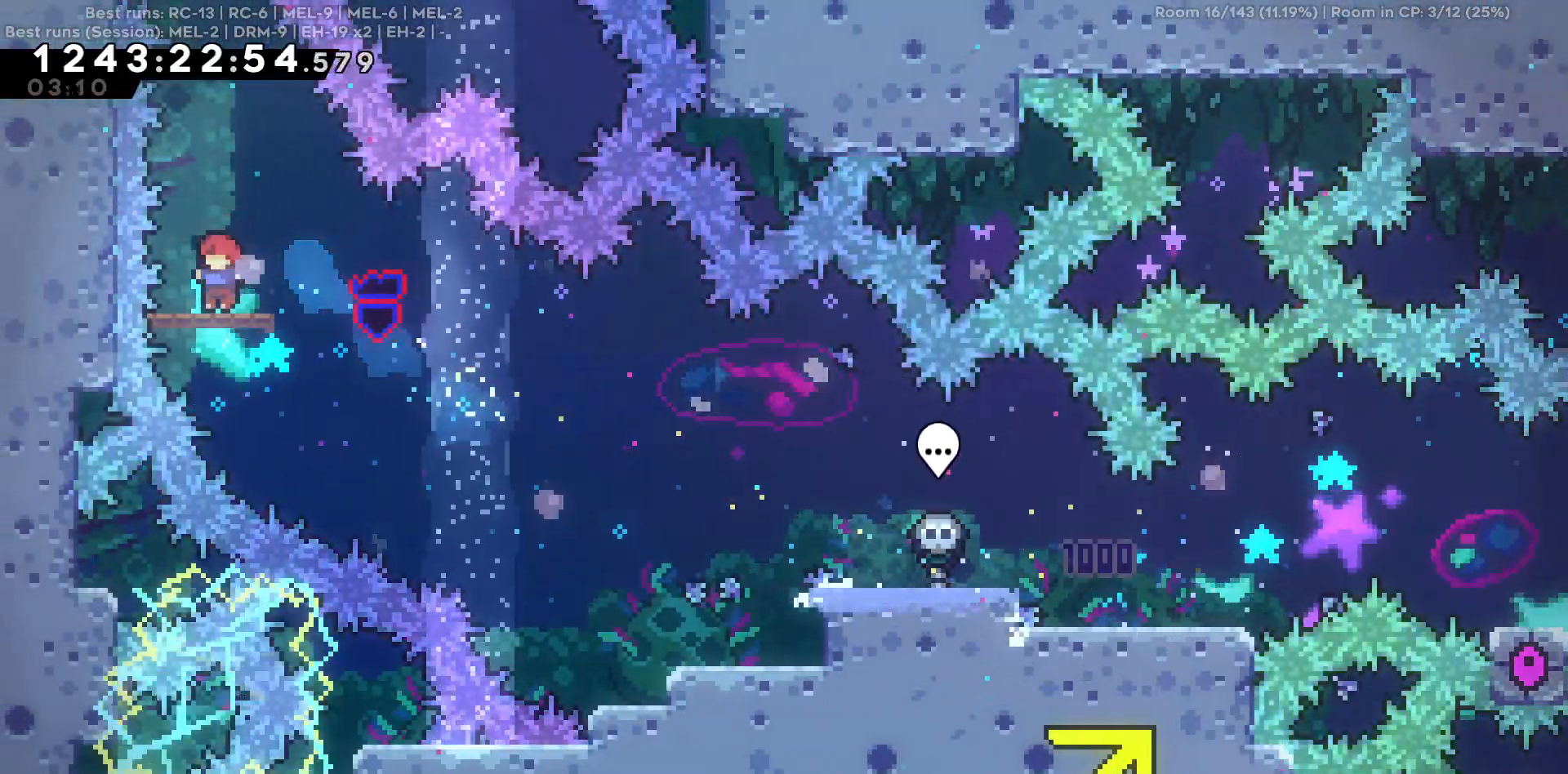
{"keys": ["w"], "events": [[217, "a", "down"], [300, "a", "up"], [350, "w", "down"]]}
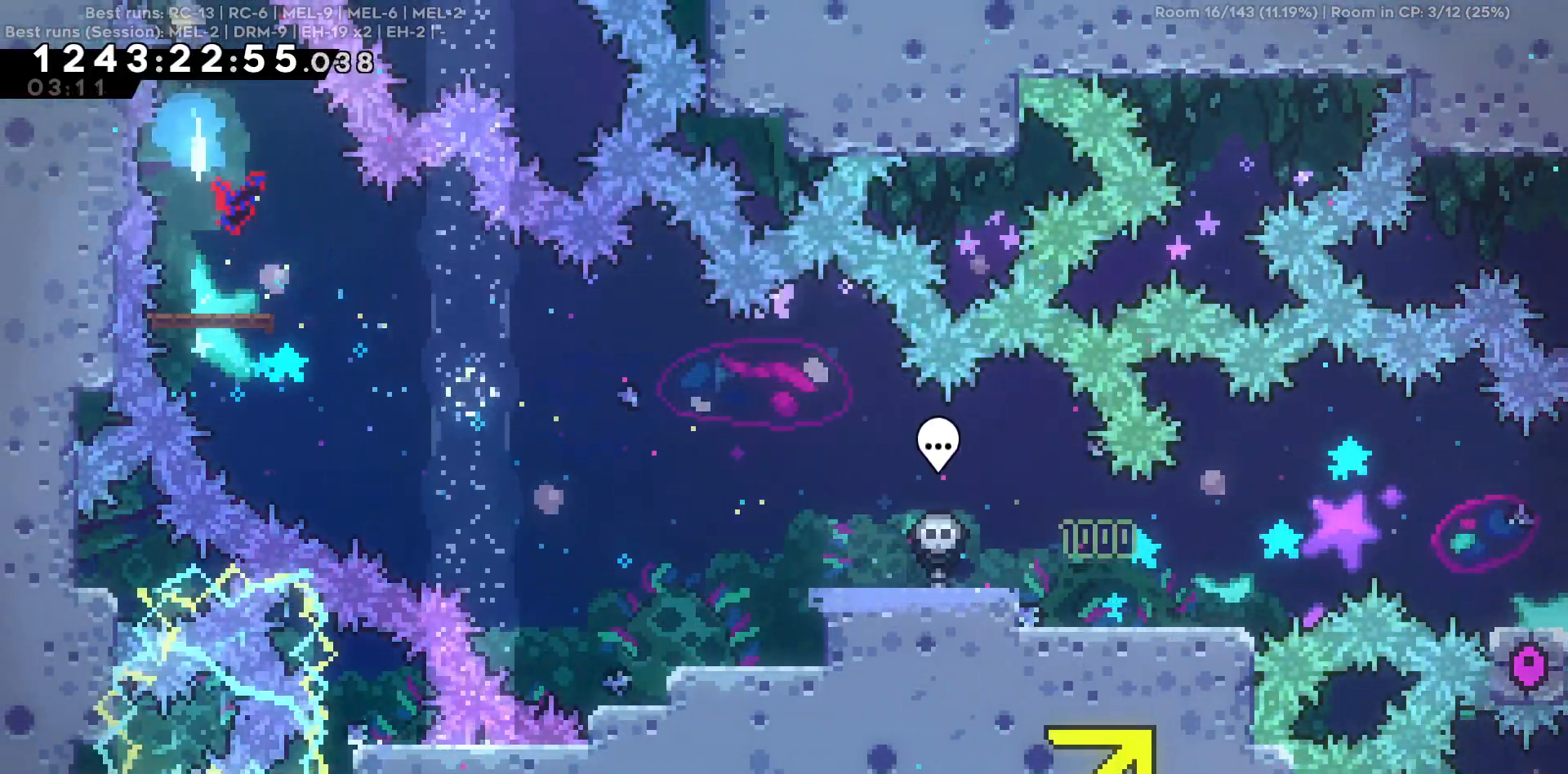
{"keys": ["w"], "events": []}
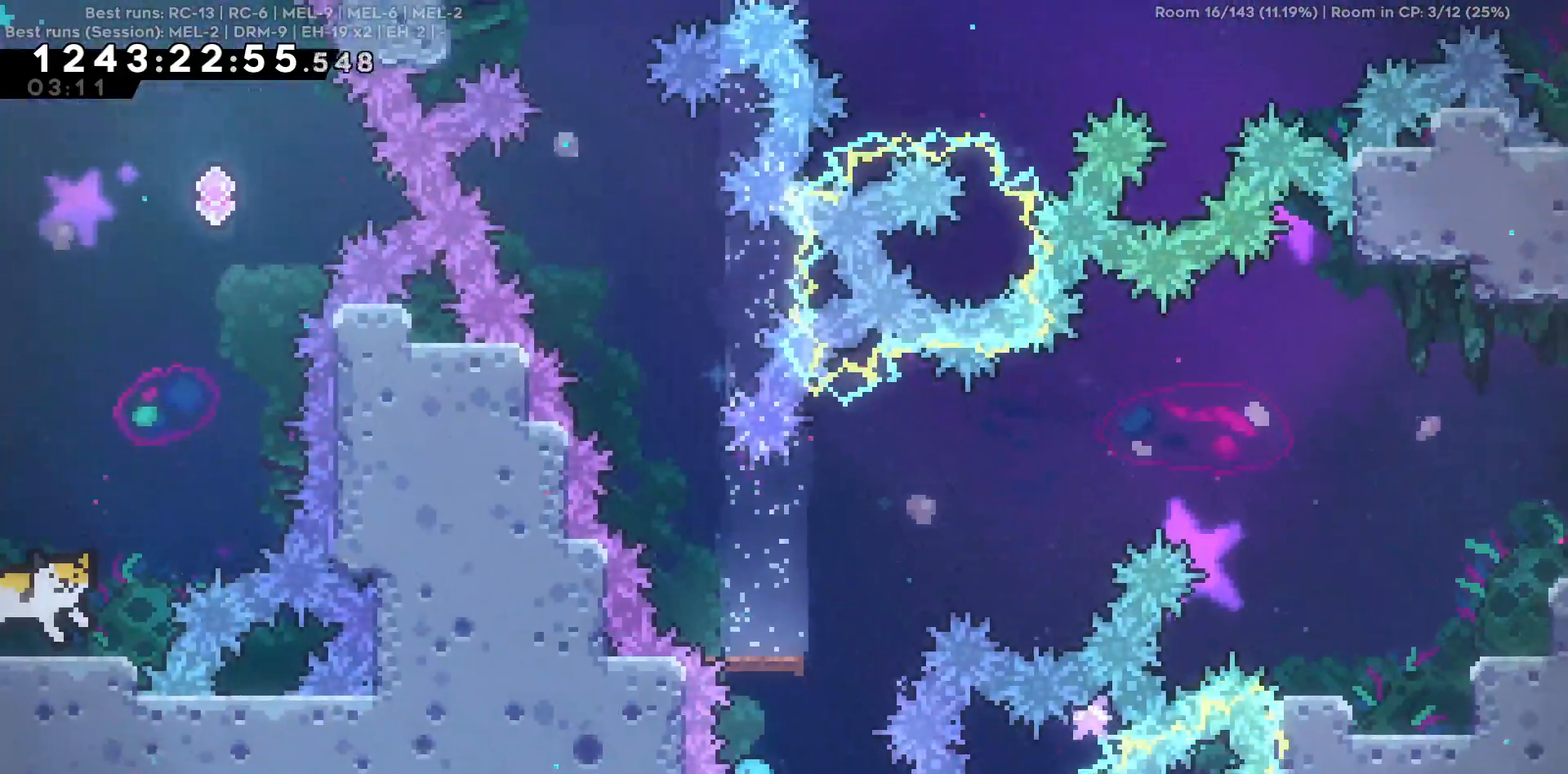
{"keys": [], "events": [[17, "w", "up"]]}
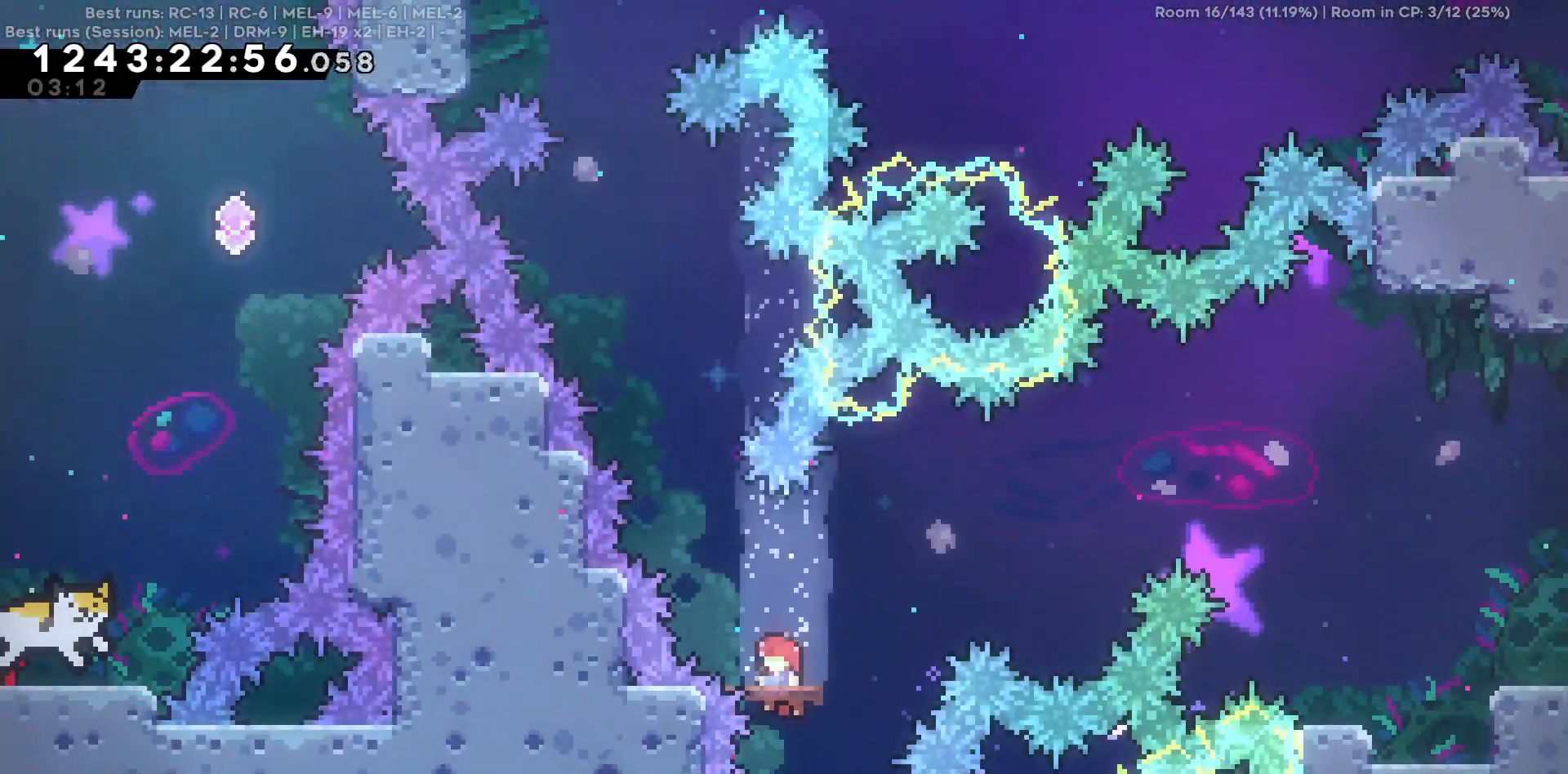
{"keys": ["d"], "events": [[67, "s", "down"], [300, "d", "down"], [300, "s", "up"]]}
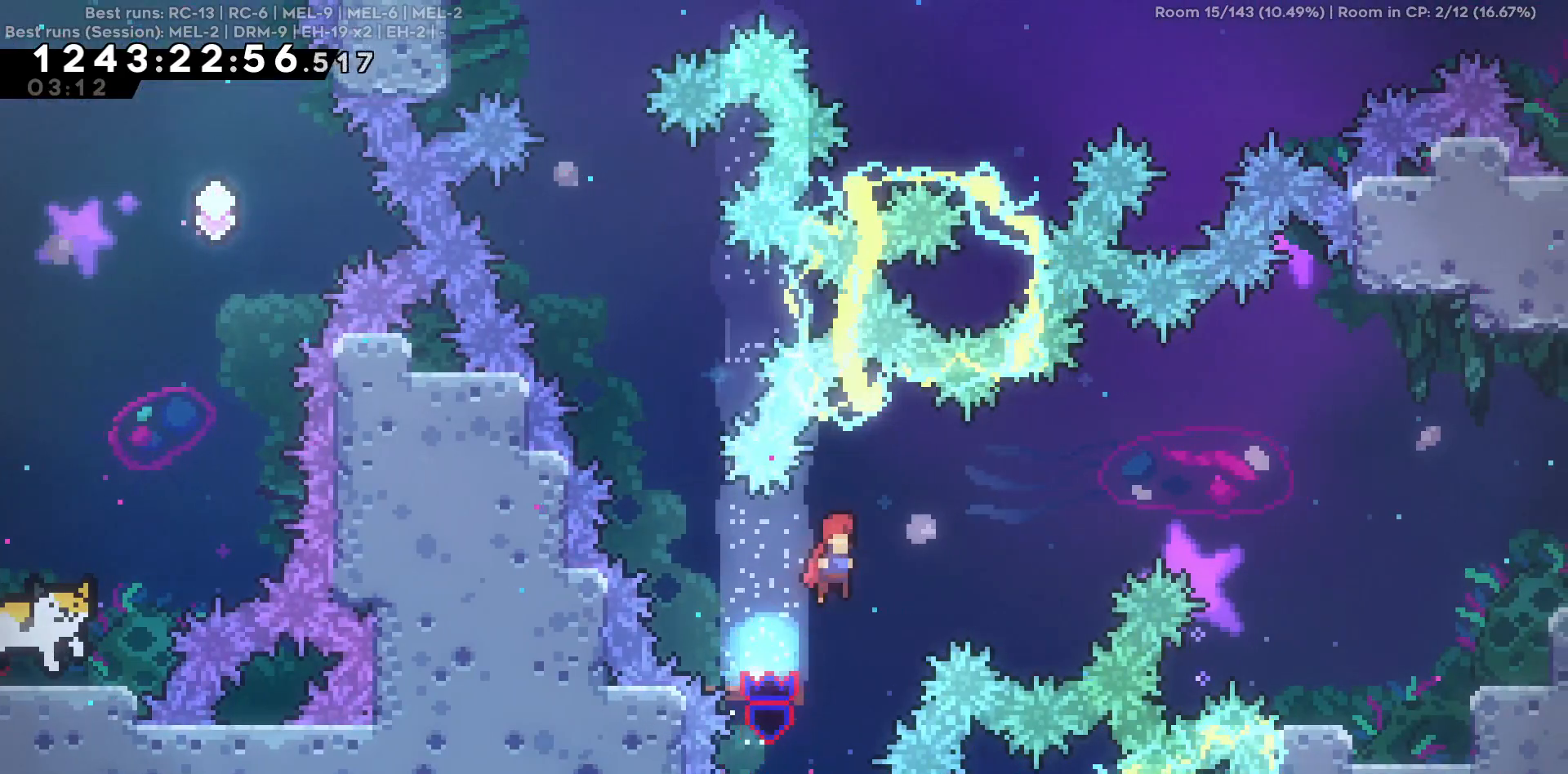
{"keys": ["d", "w"], "events": [[84, "w", "down"]]}
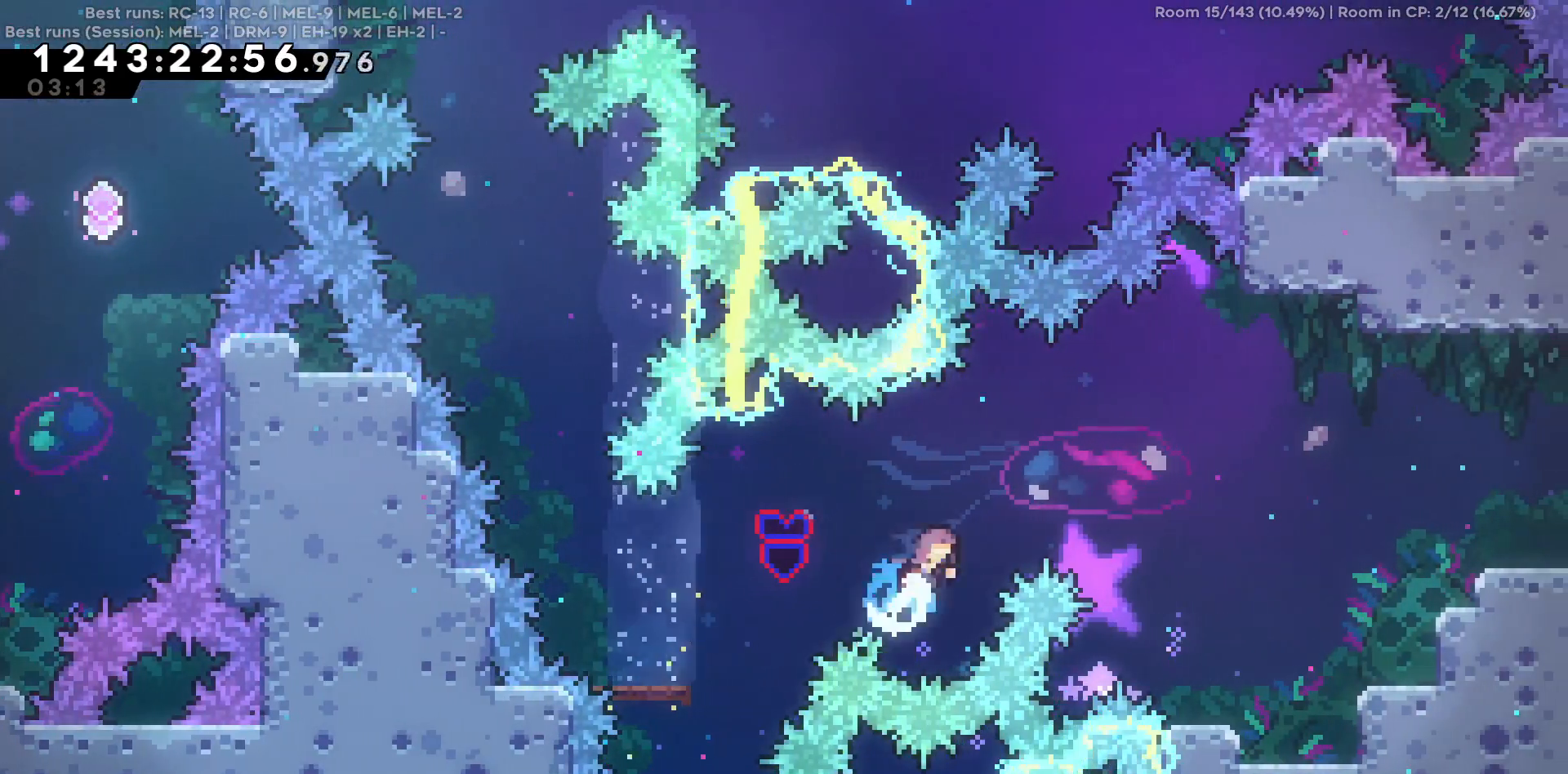
{"keys": ["d"], "events": [[100, "w", "up"]]}
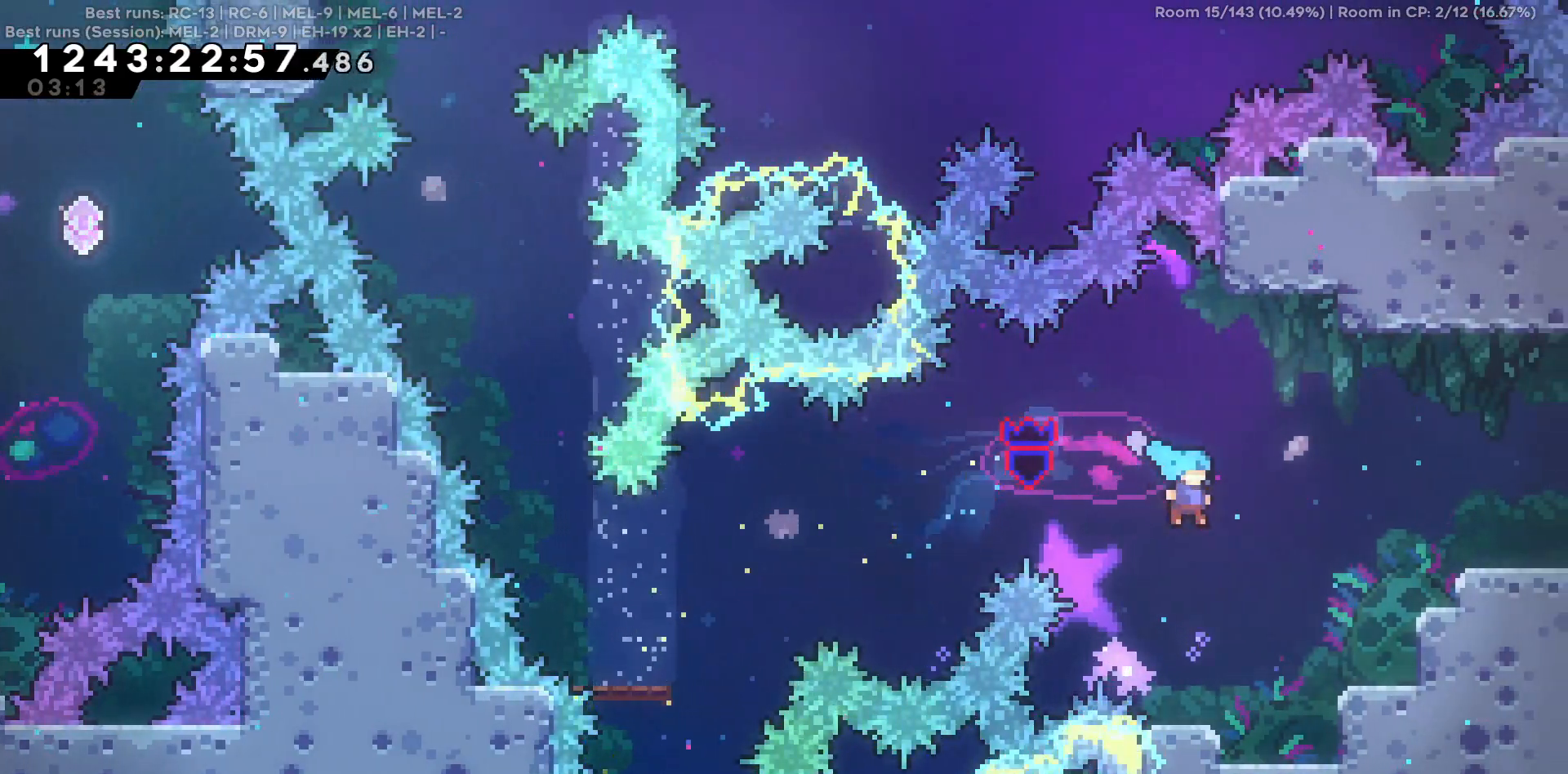
{"keys": ["d", "w"], "events": [[17, "d", "up"], [300, "d", "down"], [300, "w", "down"]]}
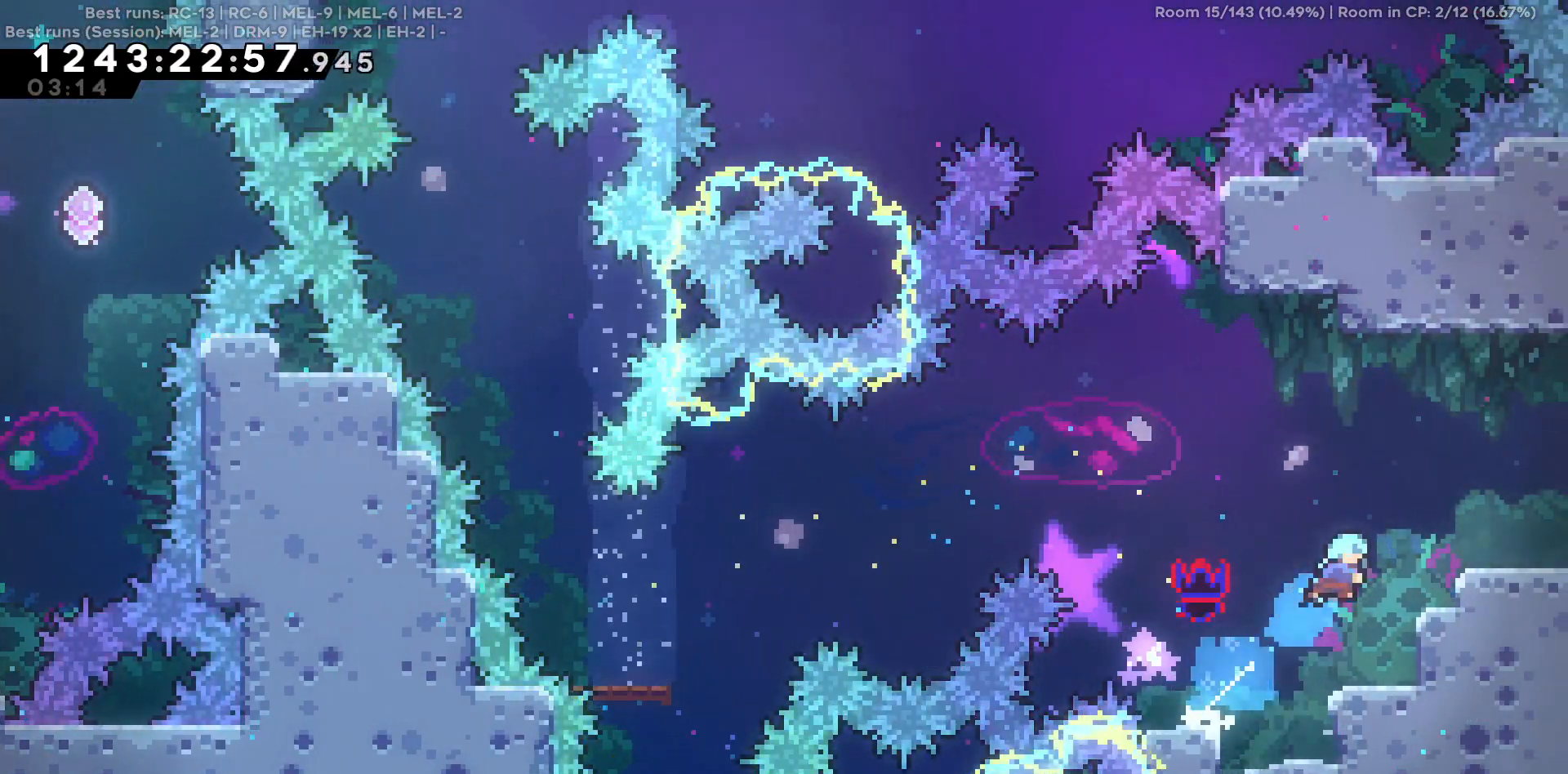
{"keys": ["d", "s"], "events": [[34, "w", "up"], [267, "s", "down"]]}
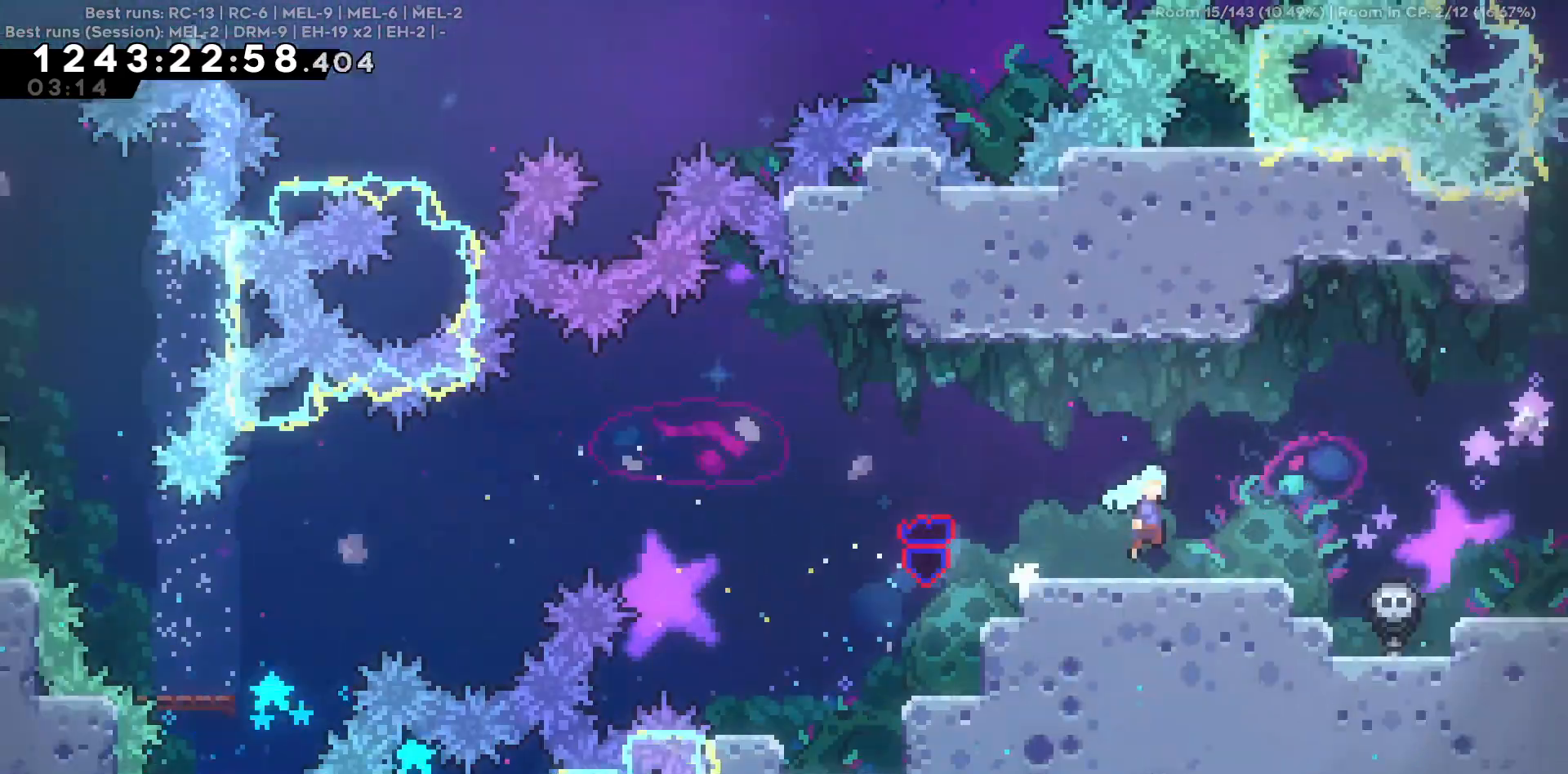
{"keys": ["d"], "events": [[50, "s", "up"]]}
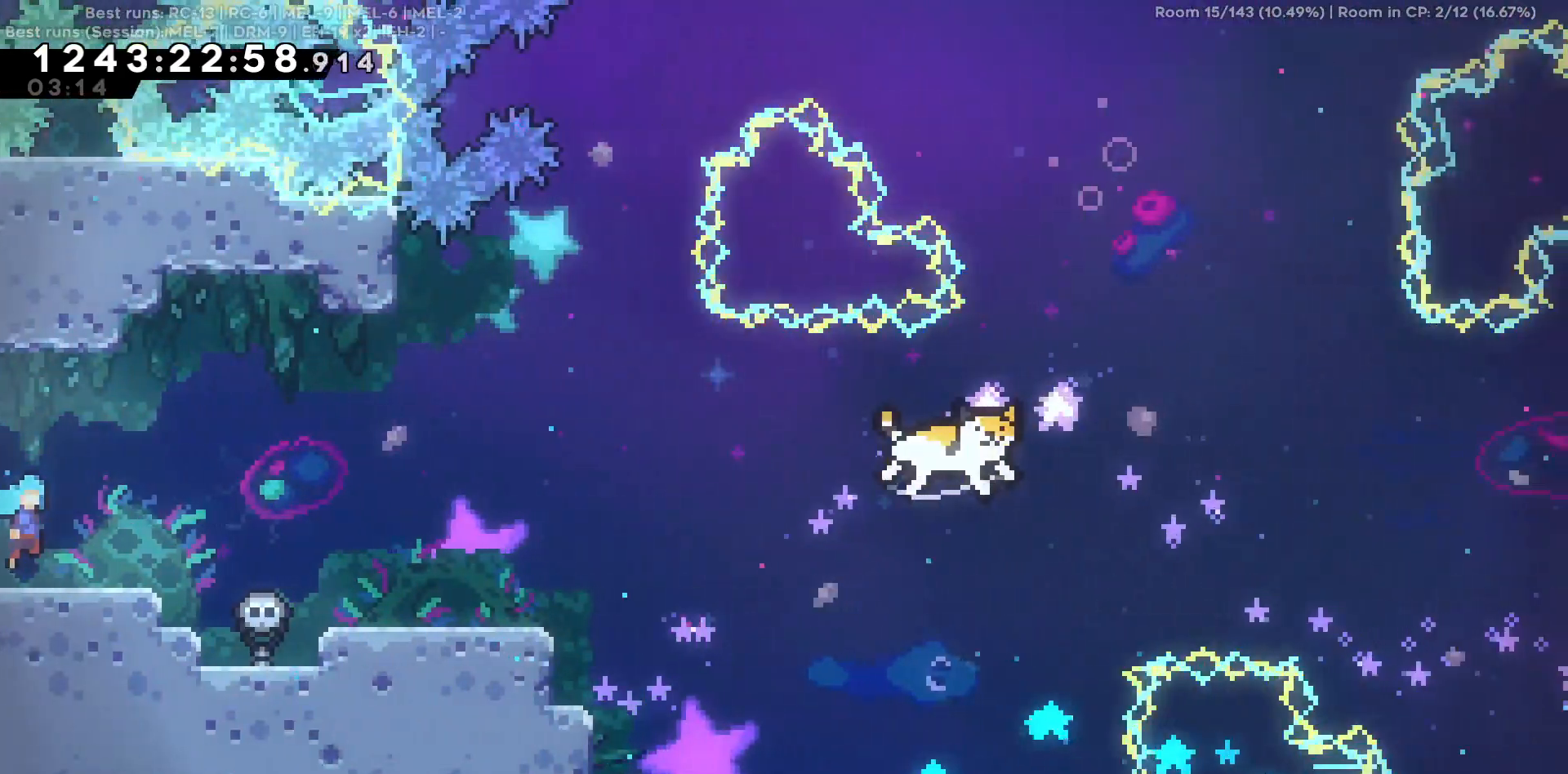
{"keys": ["s"], "events": [[350, "d", "up"], [350, "s", "down"]]}
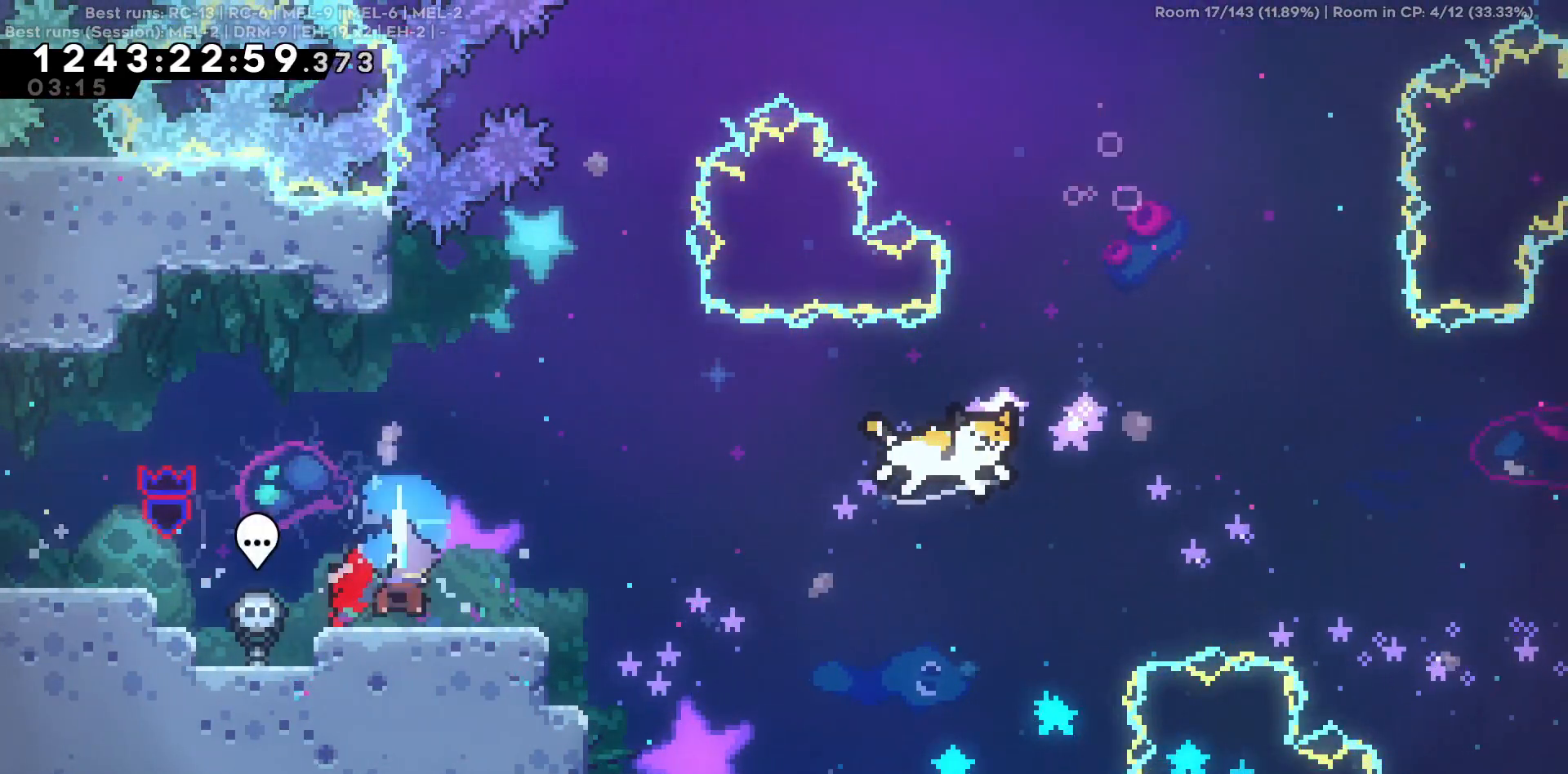
{"keys": ["d"], "events": [[134, "d", "down"], [467, "s", "up"]]}
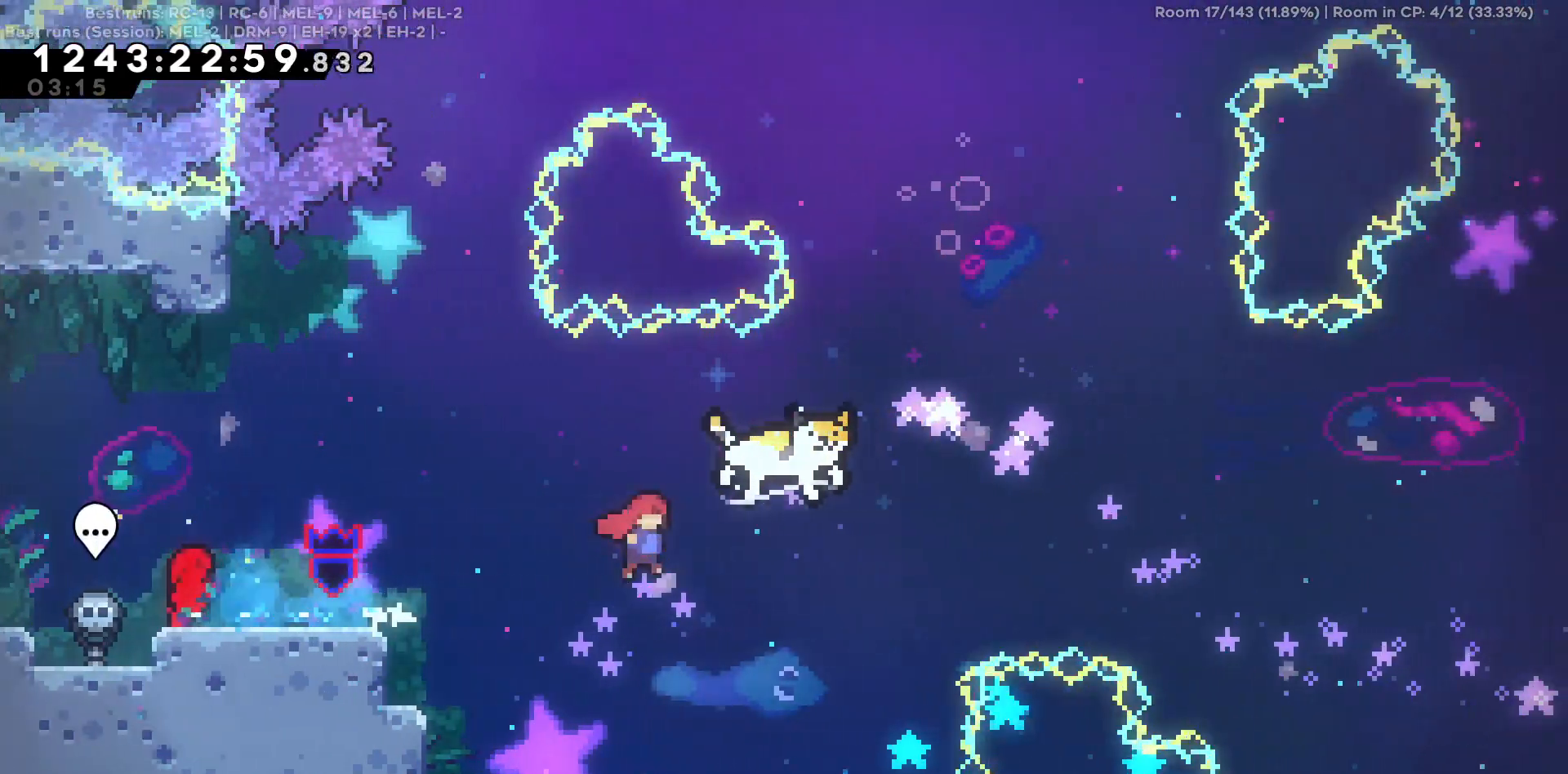
{"keys": ["d", "w"], "events": [[100, "w", "down"]]}
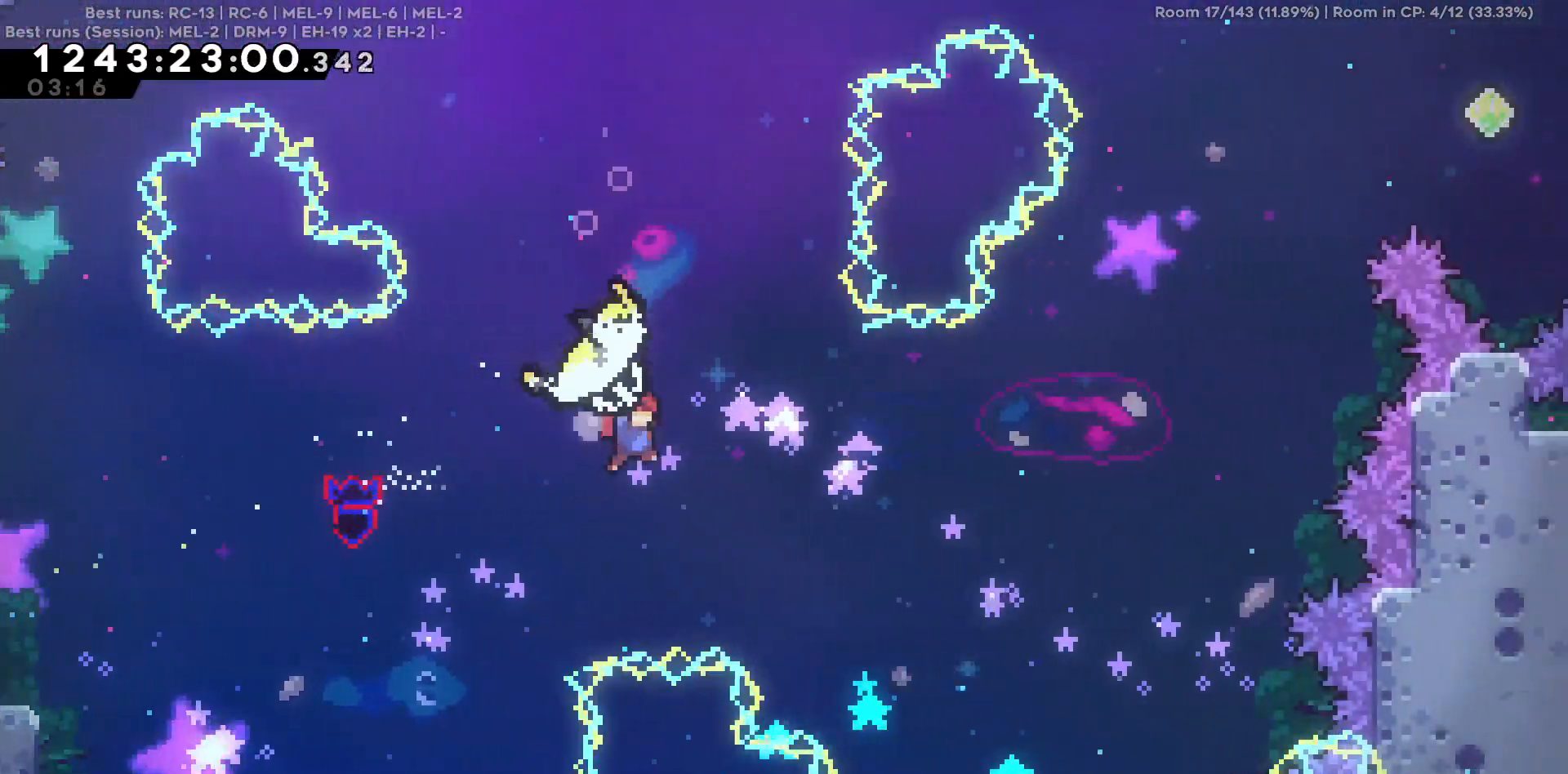
{"keys": ["w"], "events": [[350, "d", "up"]]}